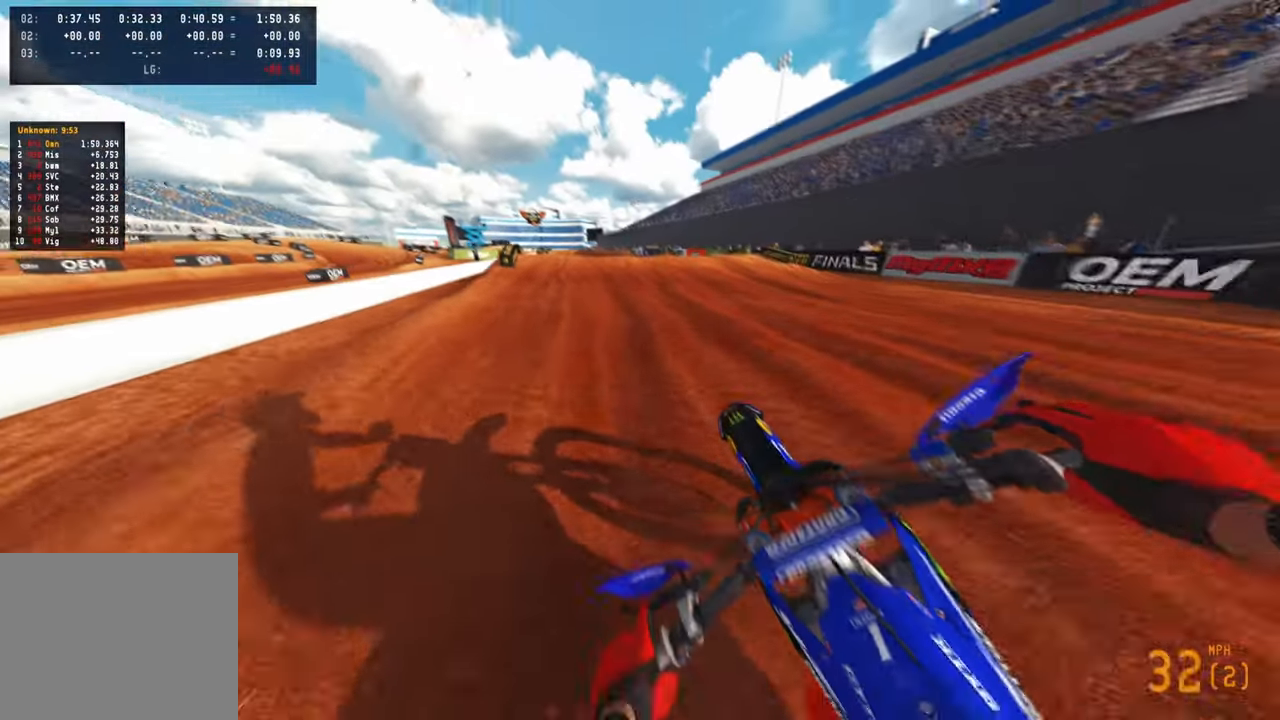
Gameplay with a controller (PlayStation layout); each line is a JSON object with the inputs held at the frame after it. "events" lists button and stick changes between this image and that frame as [ms after this image, input, new state], when the widget could be followed in between.
{"buttons": ["R2"], "left_stick": "up", "right_stick": "down-left", "events": [[66, "R3", "up"], [100, "right_stick", "down"], [300, "R3", "down"], [300, "right_stick", "down-left"], [433, "R3", "up"]]}
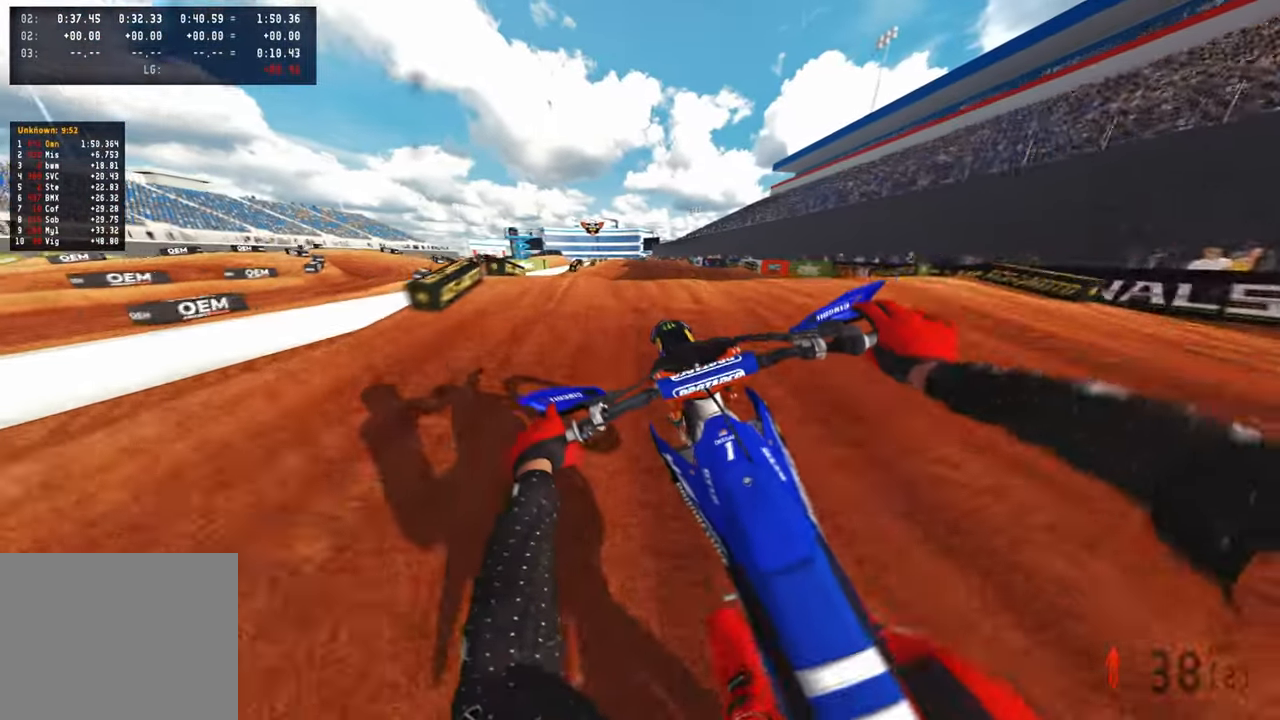
{"buttons": ["R2"], "left_stick": "up-left", "right_stick": "up", "events": [[116, "left_stick", "center"], [350, "right_stick", "up"], [483, "left_stick", "up-left"]]}
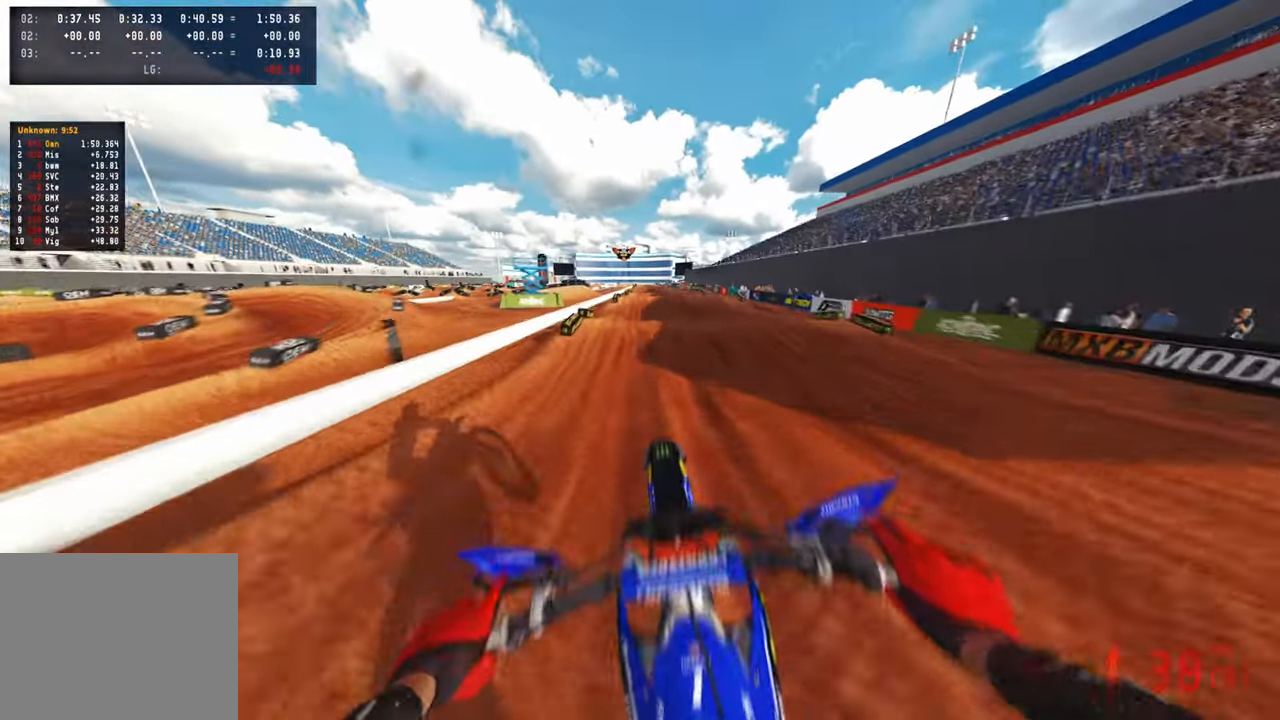
{"buttons": ["R2"], "left_stick": "center", "right_stick": "down", "events": [[16, "R1", "down"], [150, "R1", "up"], [250, "left_stick", "center"], [300, "R3", "down"], [400, "right_stick", "center"], [416, "R3", "up"], [483, "right_stick", "down"]]}
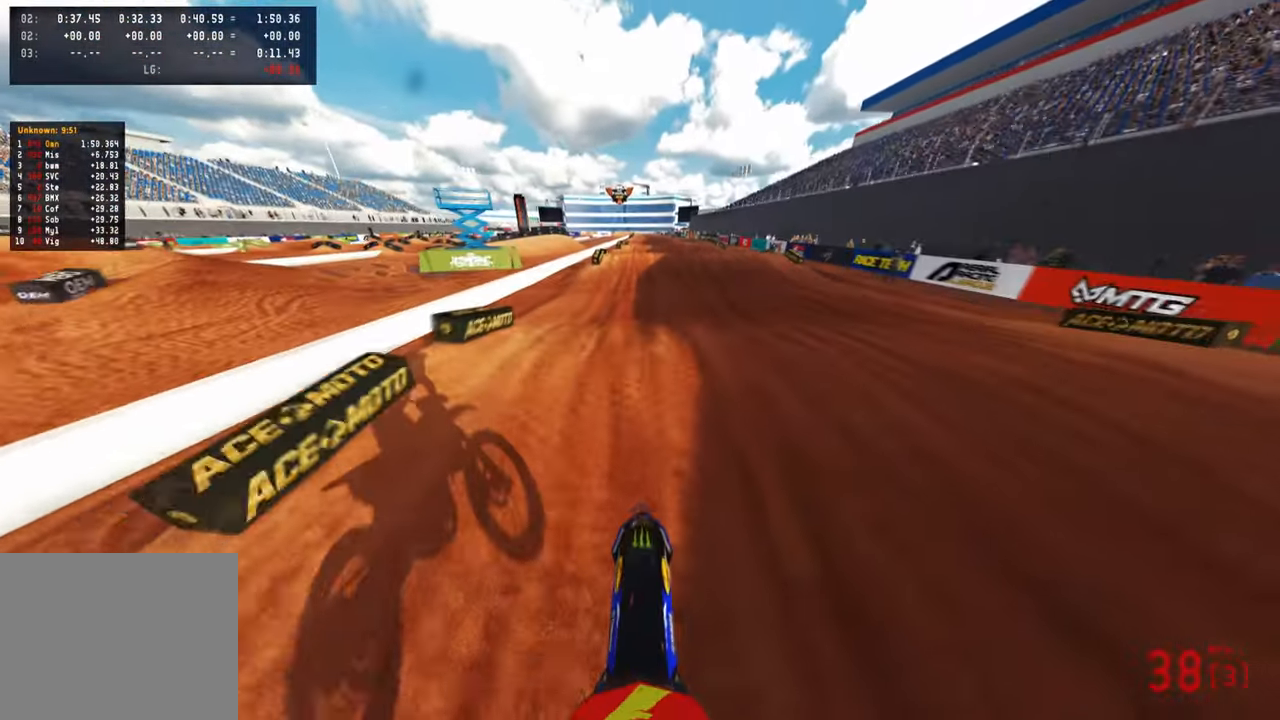
{"buttons": ["R2"], "left_stick": "center", "right_stick": "up", "events": [[233, "R3", "down"], [266, "right_stick", "up"], [366, "R3", "up"]]}
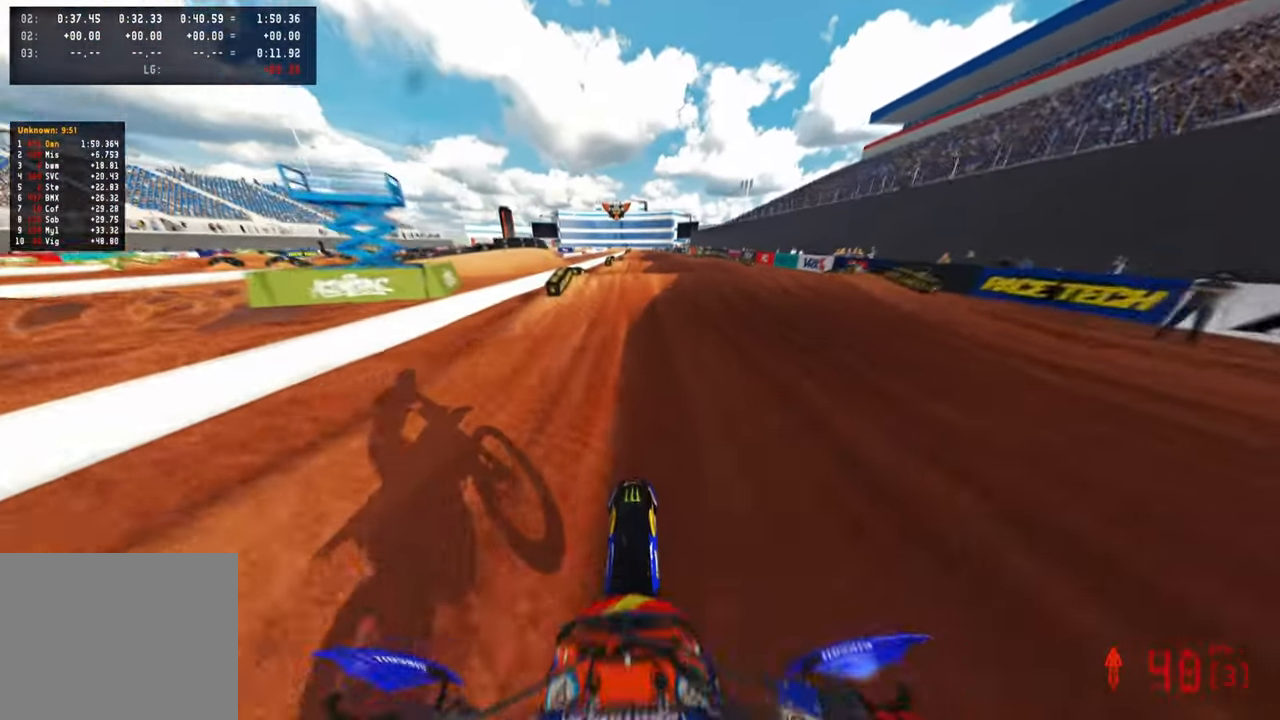
{"buttons": ["R2", "R3"], "left_stick": "up-right", "right_stick": "up", "events": [[216, "right_stick", "center"], [366, "right_stick", "up"], [383, "left_stick", "up-right"], [433, "R3", "down"]]}
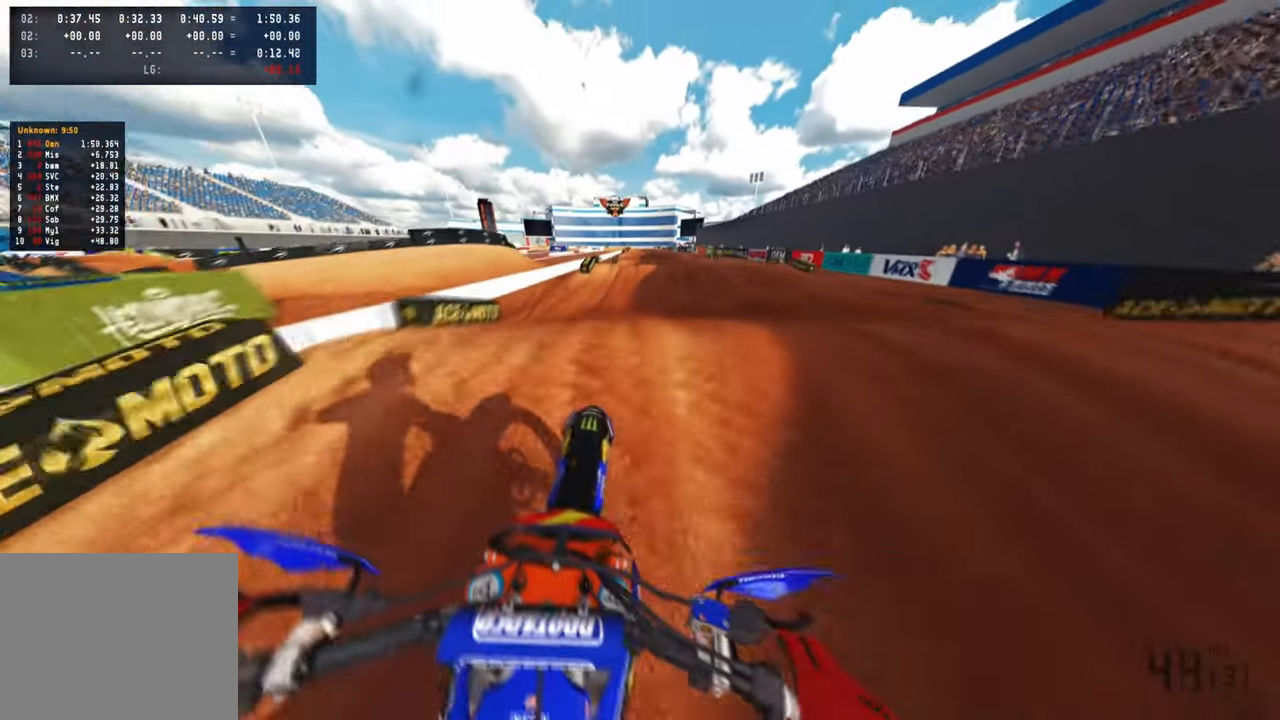
{"buttons": ["R2"], "left_stick": "up-left", "right_stick": "down", "events": [[16, "right_stick", "center"], [66, "R3", "up"], [66, "left_stick", "up-left"], [66, "right_stick", "down"], [150, "R3", "down"], [266, "R2", "up"], [266, "R3", "up"], [483, "R2", "down"]]}
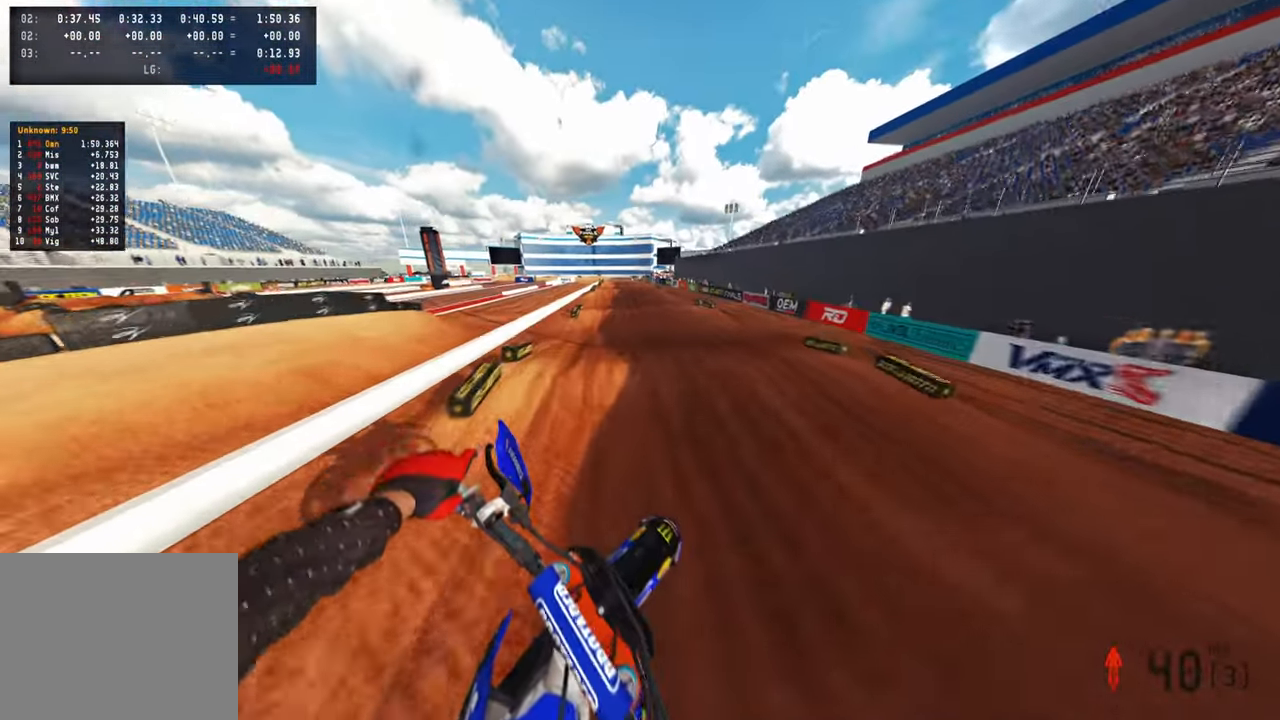
{"buttons": ["R2"], "left_stick": "center", "right_stick": "up", "events": [[50, "right_stick", "center"], [150, "right_stick", "up"], [366, "left_stick", "center"]]}
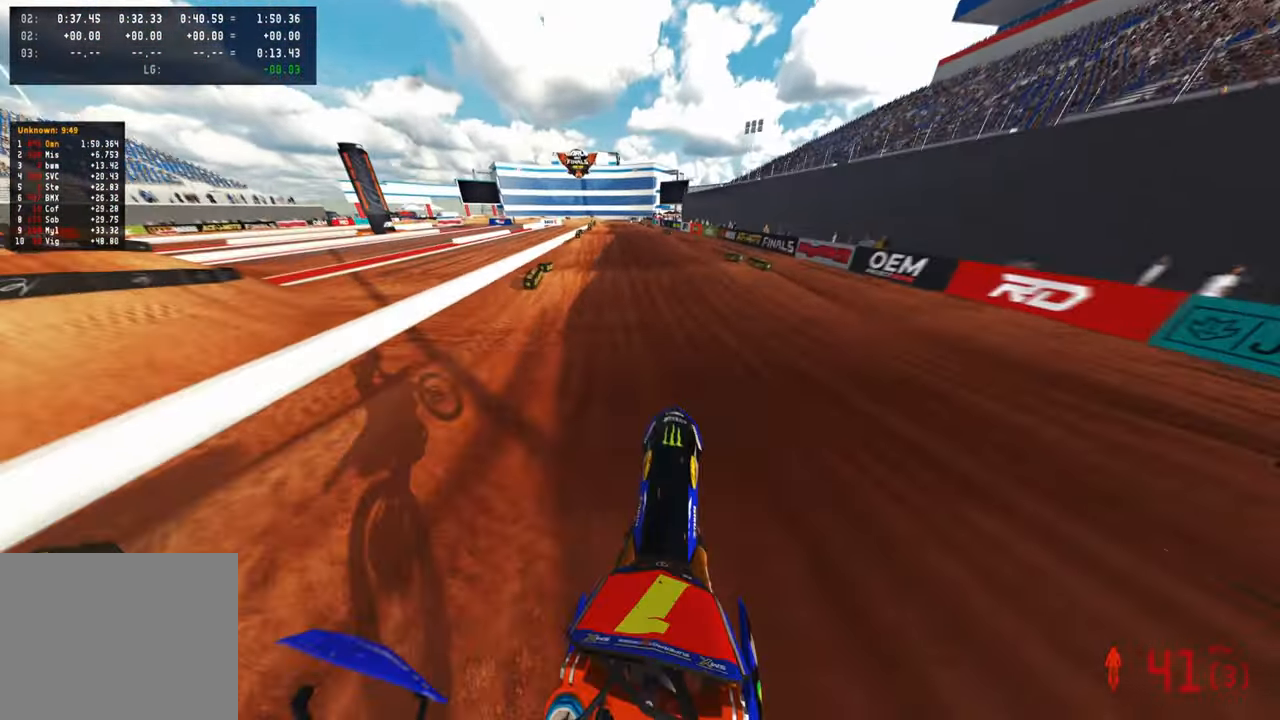
{"buttons": ["R2"], "left_stick": "center", "right_stick": "down", "events": [[116, "right_stick", "center"], [183, "right_stick", "down"]]}
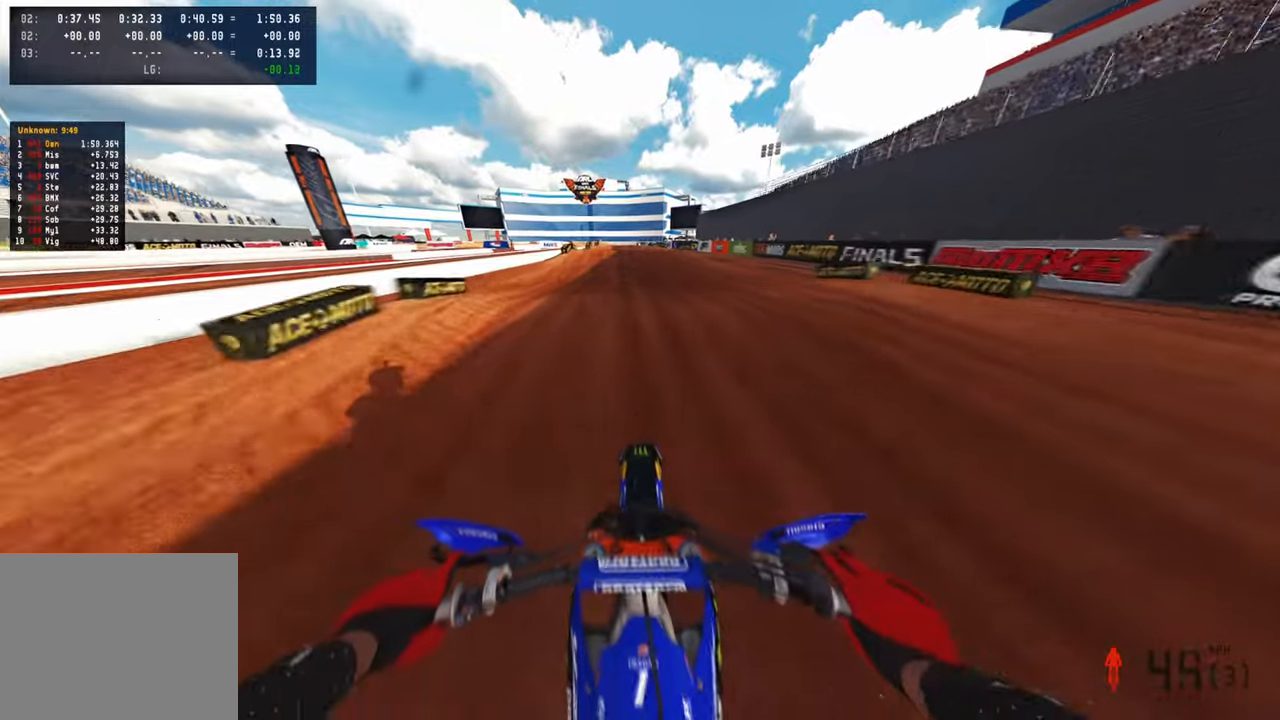
{"buttons": ["R2"], "left_stick": "up-left", "right_stick": "up", "events": [[66, "right_stick", "center"], [250, "R1", "down"], [350, "R1", "up"], [400, "left_stick", "up-left"], [433, "right_stick", "up"]]}
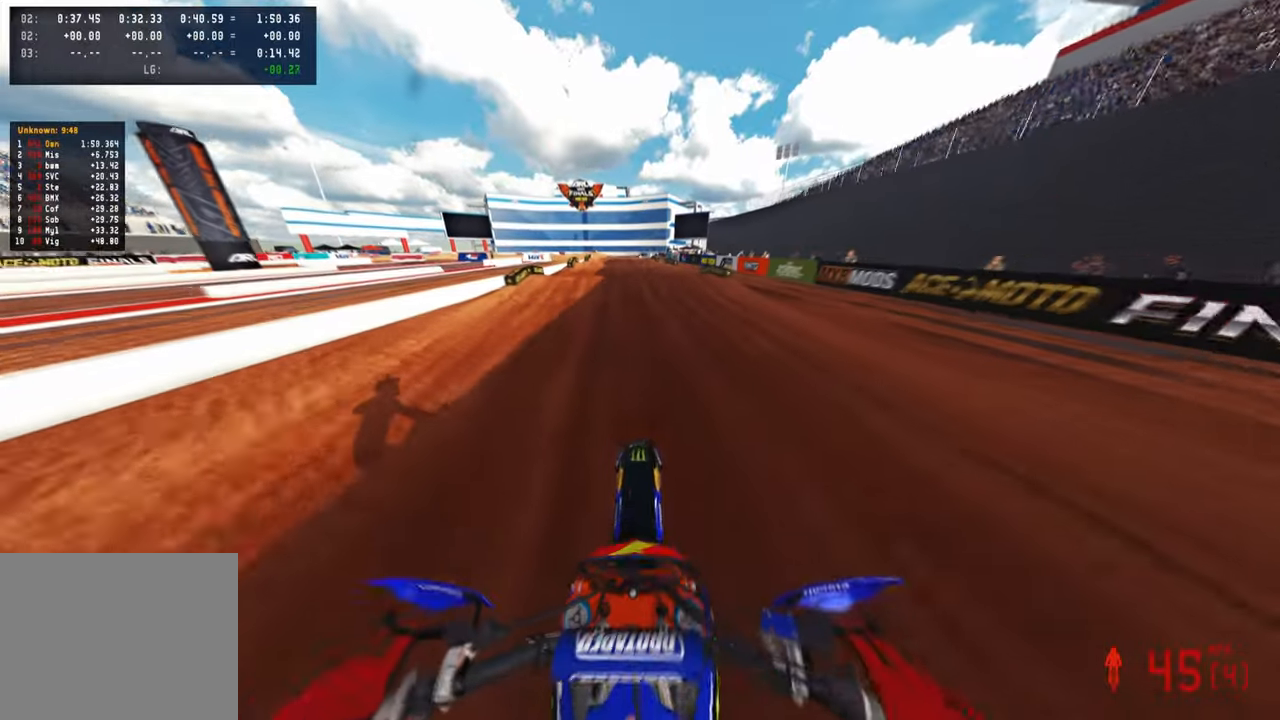
{"buttons": ["R2"], "left_stick": "center", "right_stick": "center", "events": [[250, "right_stick", "center"], [300, "left_stick", "center"], [333, "right_stick", "down"], [500, "right_stick", "center"]]}
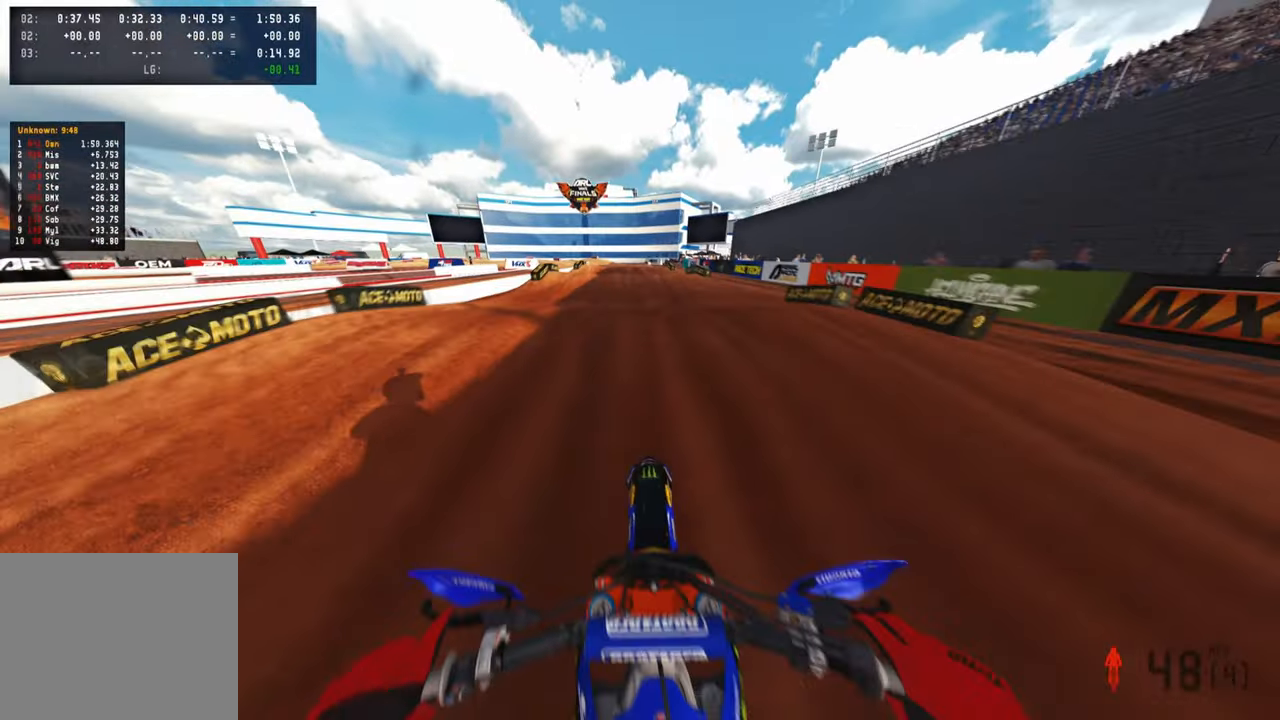
{"buttons": [], "left_stick": "up-left", "right_stick": "center", "events": [[133, "right_stick", "up"], [166, "left_stick", "up-left"], [250, "R3", "down"], [383, "R3", "up"], [416, "right_stick", "center"], [450, "R2", "up"]]}
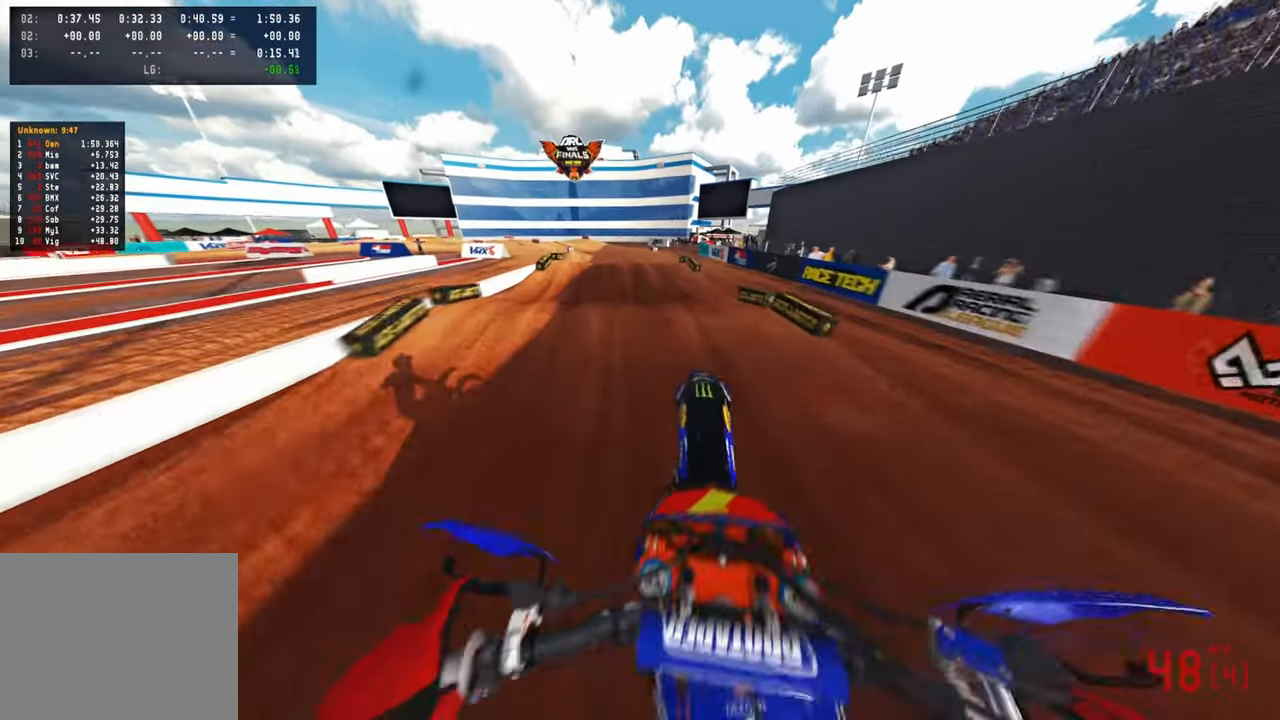
{"buttons": [], "left_stick": "up", "right_stick": "down", "events": [[16, "R3", "down"], [16, "left_stick", "up"], [16, "right_stick", "down"], [133, "R3", "up"], [316, "R2", "down"], [500, "R2", "up"]]}
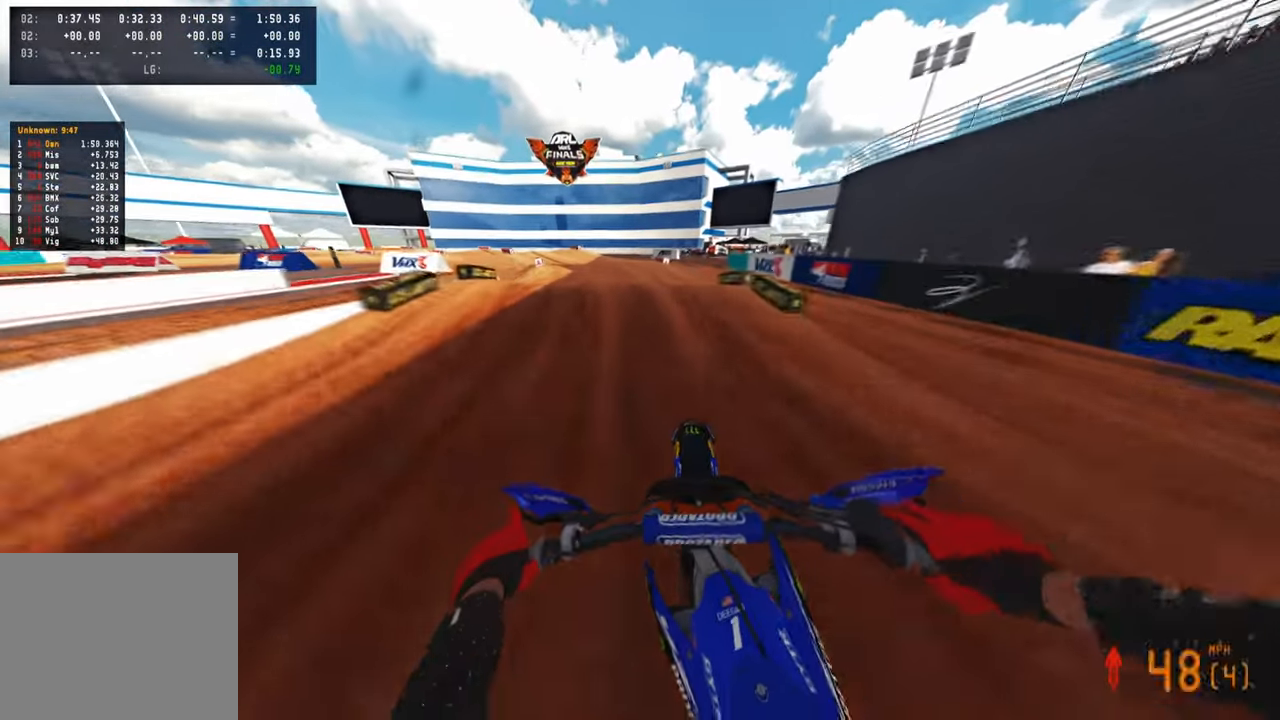
{"buttons": ["R2"], "left_stick": "up", "right_stick": "up", "events": [[233, "right_stick", "center"], [450, "R2", "down"], [450, "right_stick", "up"]]}
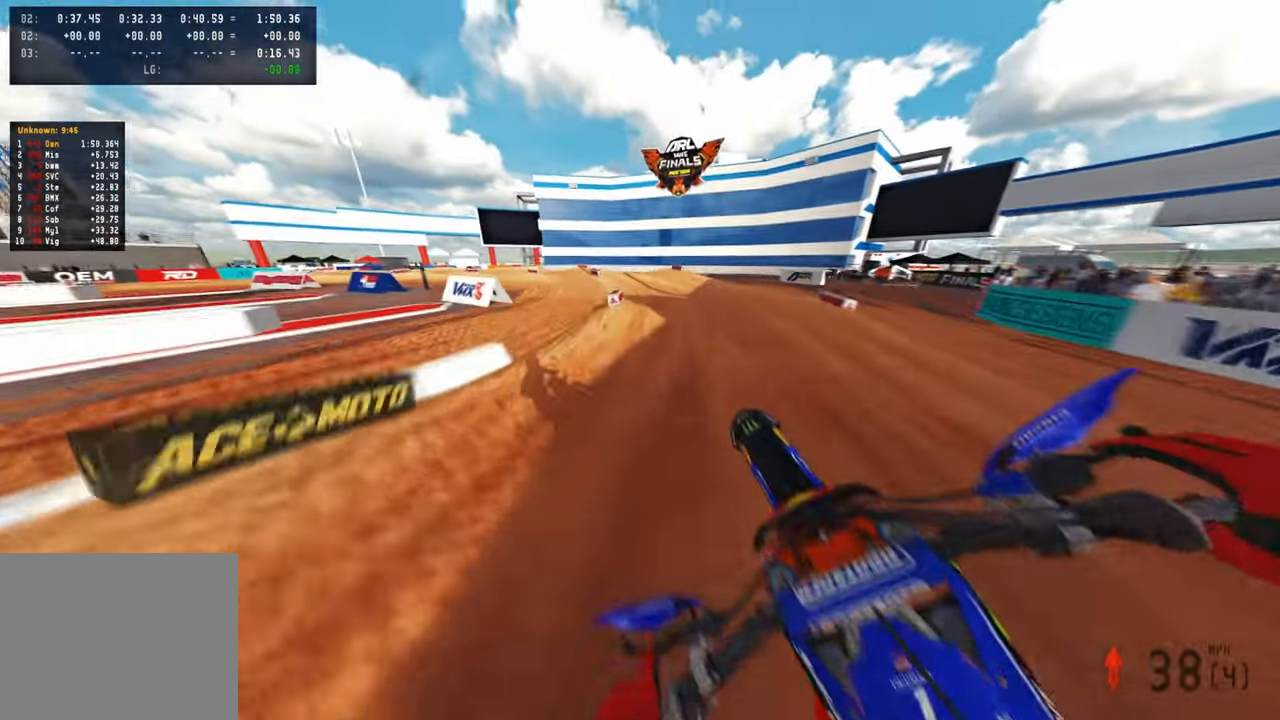
{"buttons": [], "left_stick": "up", "right_stick": "down", "events": [[66, "left_stick", "up-right"], [283, "R2", "up"], [316, "right_stick", "center"], [350, "L1", "down"], [433, "left_stick", "up"], [466, "right_stick", "down"], [483, "L1", "up"]]}
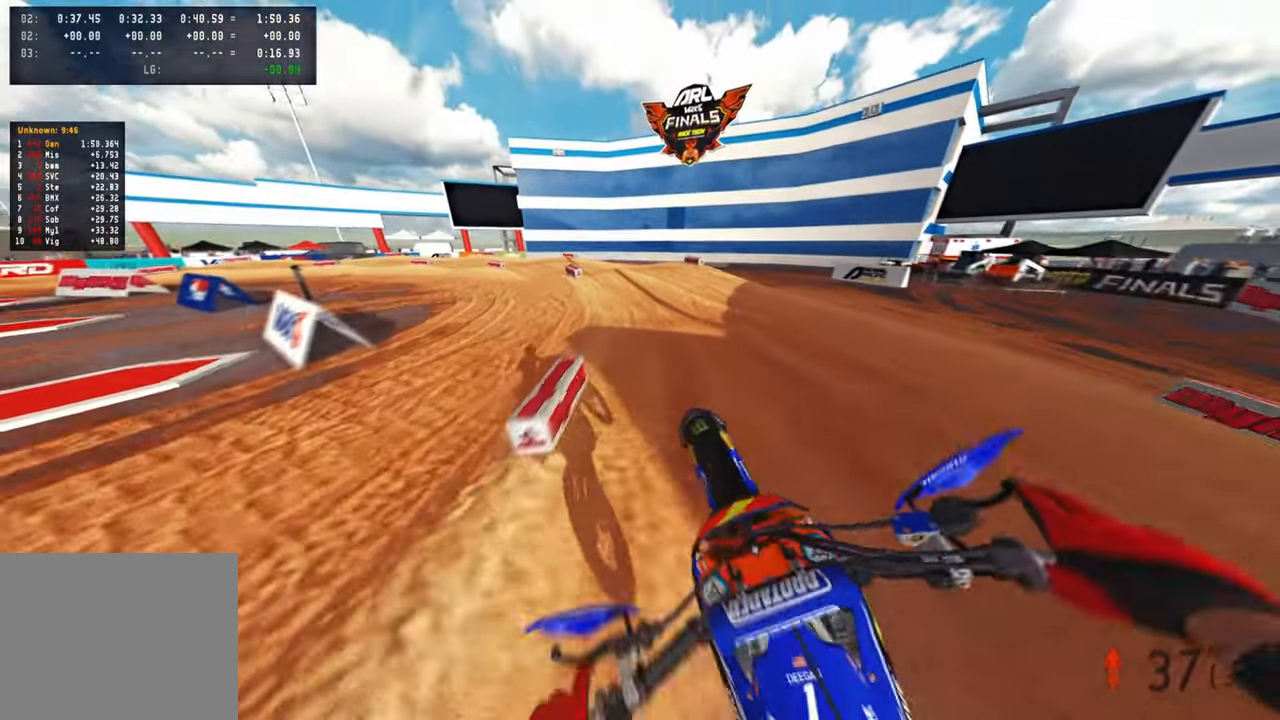
{"buttons": [], "left_stick": "up-left", "right_stick": "down", "events": [[66, "R2", "down"], [233, "R2", "up"], [300, "R2", "down"], [400, "left_stick", "up-left"], [450, "R2", "up"]]}
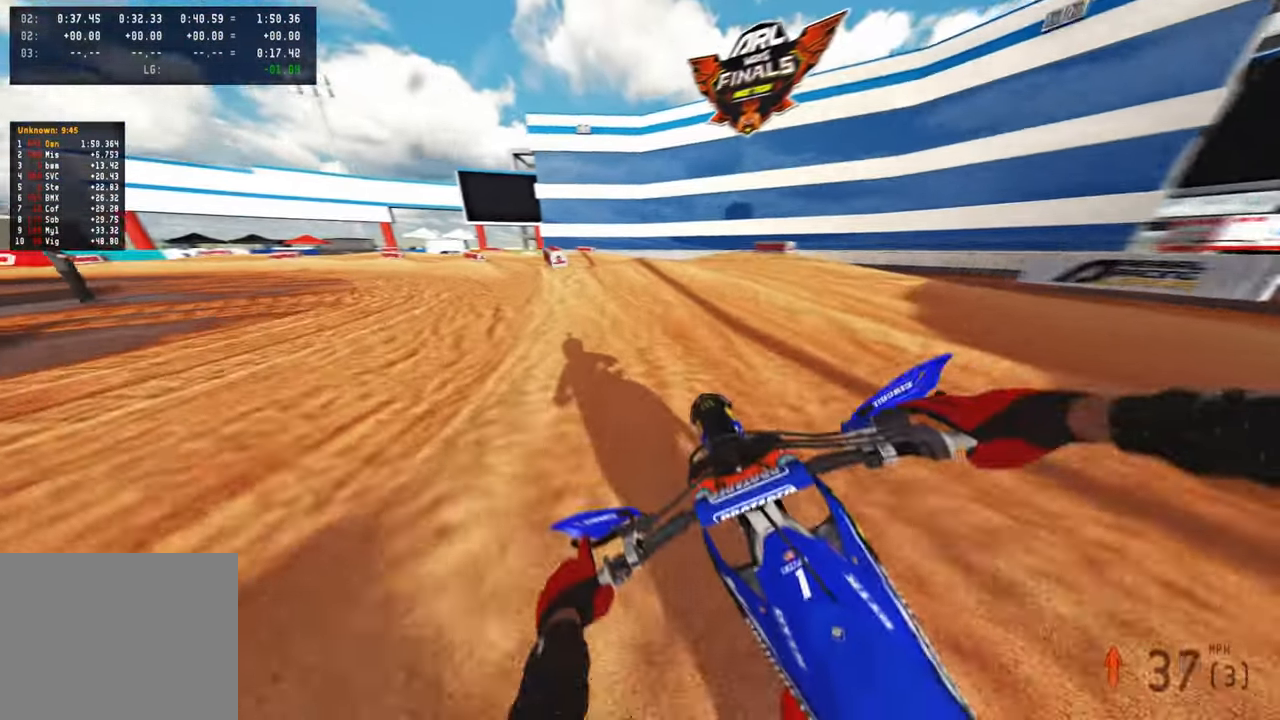
{"buttons": ["R2"], "left_stick": "up-left", "right_stick": "up-right", "events": [[150, "right_stick", "down-right"], [216, "R2", "down"], [350, "right_stick", "up-right"]]}
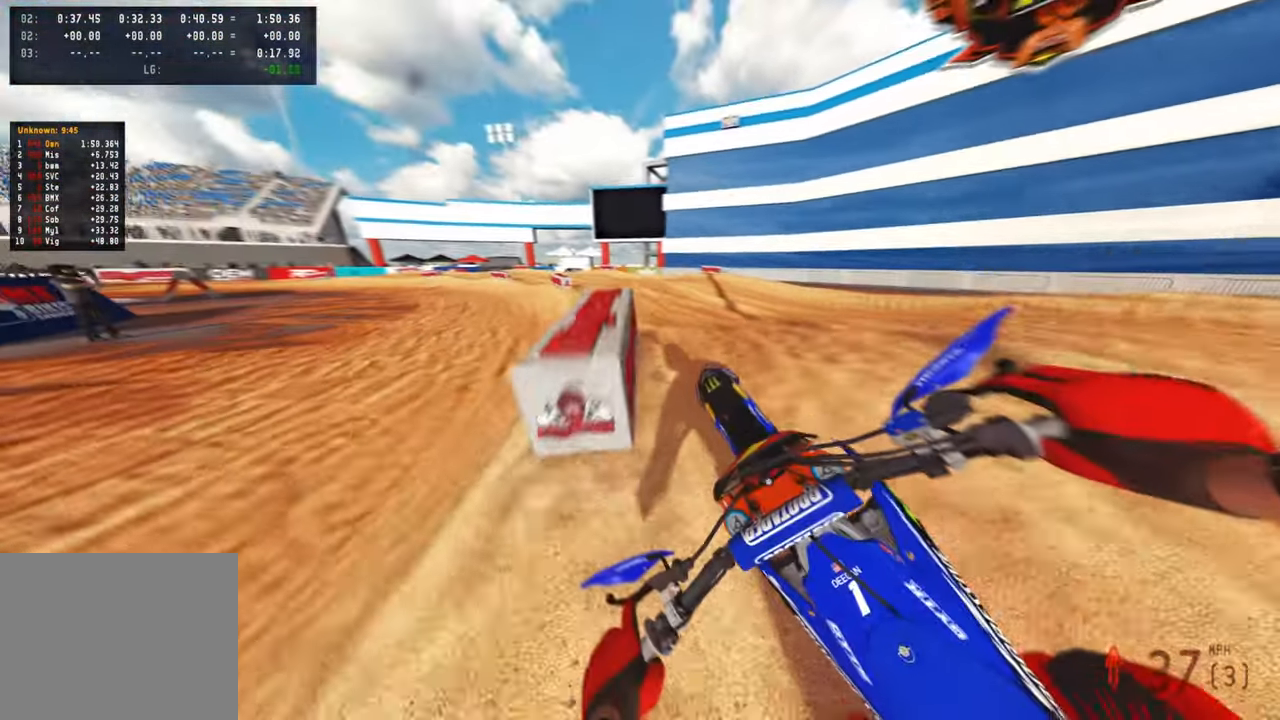
{"buttons": ["R2"], "left_stick": "up-right", "right_stick": "up-right", "events": [[316, "left_stick", "up"], [433, "left_stick", "up-right"]]}
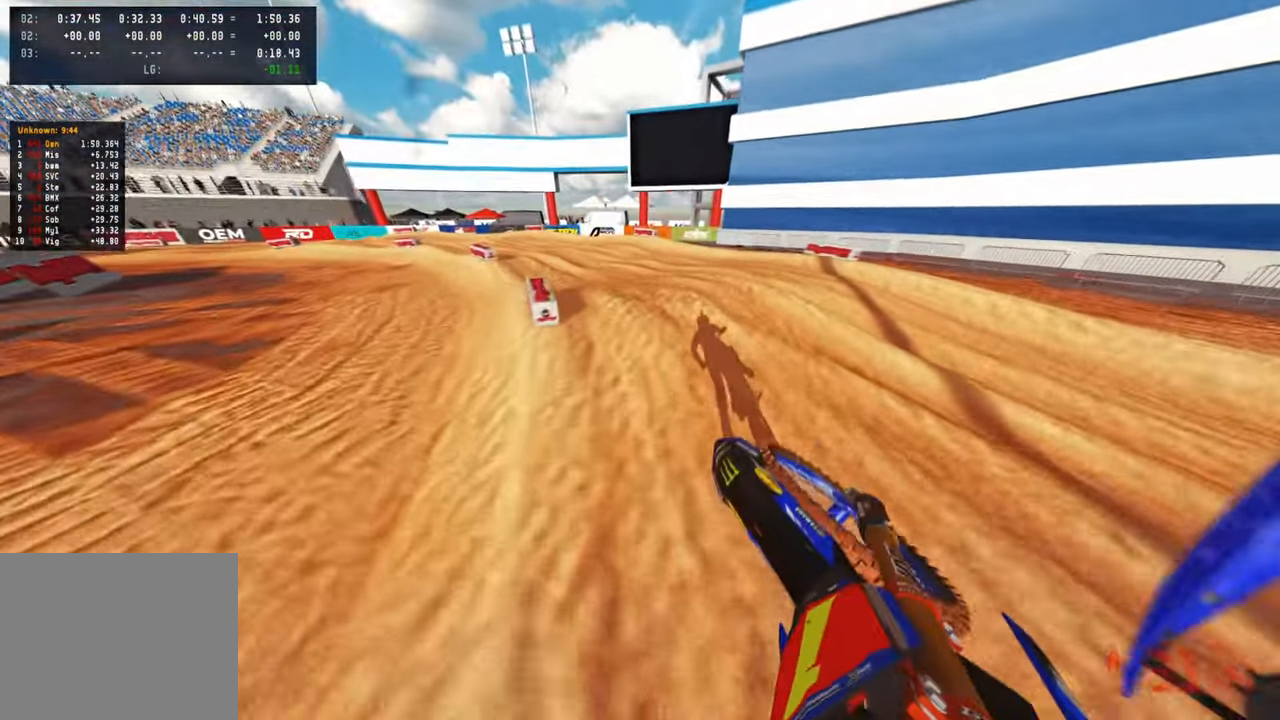
{"buttons": ["R2"], "left_stick": "up", "right_stick": "up-right", "events": [[133, "left_stick", "up"], [133, "right_stick", "right"], [200, "R2", "up"], [250, "right_stick", "center"], [350, "R2", "down"], [433, "right_stick", "up"], [483, "right_stick", "up-right"]]}
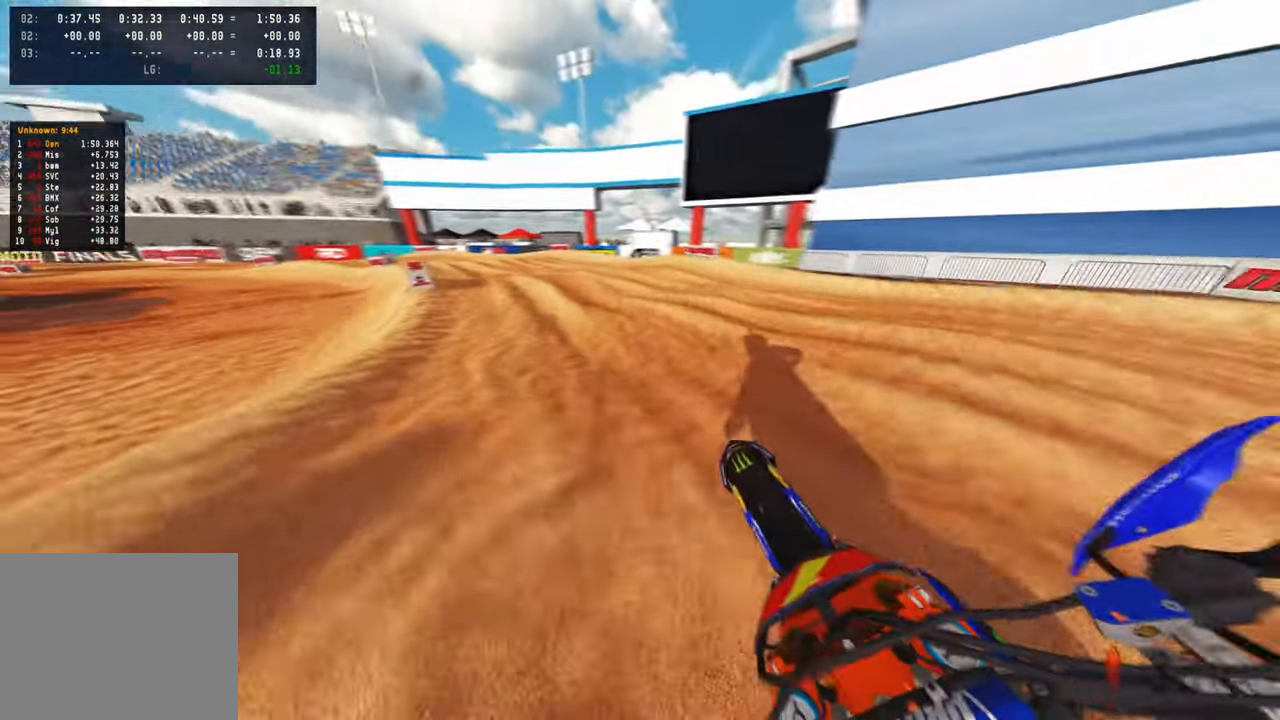
{"buttons": ["R2"], "left_stick": "up", "right_stick": "up-right", "events": [[50, "R2", "up"], [166, "R2", "down"], [283, "right_stick", "right"], [466, "right_stick", "up-right"]]}
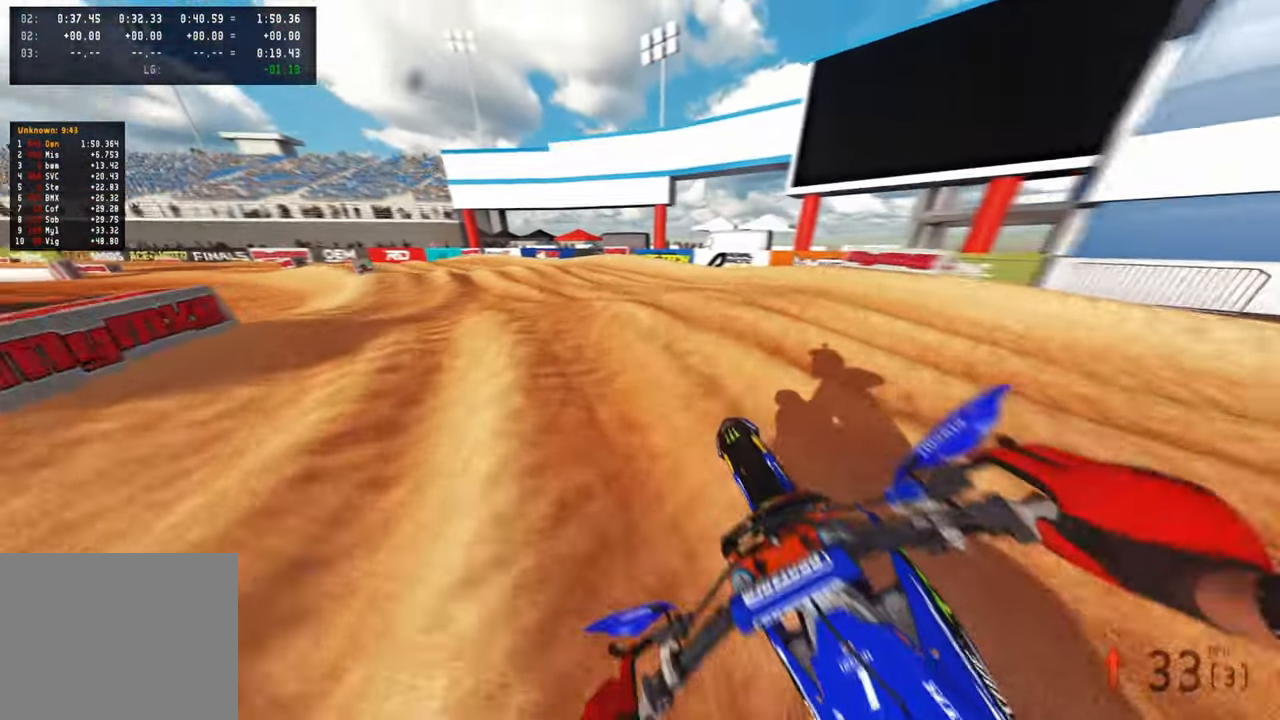
{"buttons": ["R2"], "left_stick": "up", "right_stick": "right", "events": [[200, "R2", "up"], [216, "right_stick", "right"], [316, "R2", "down"]]}
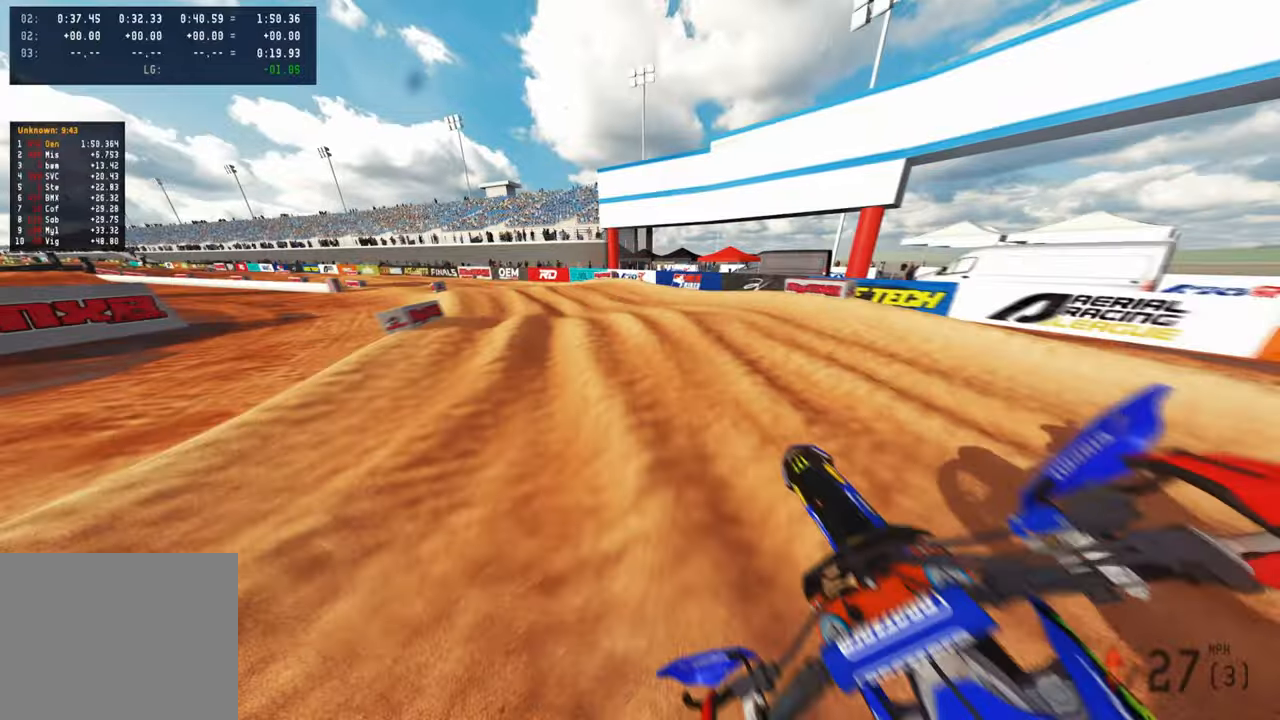
{"buttons": ["R2", "R3"], "left_stick": "up", "right_stick": "up", "events": [[116, "right_stick", "center"], [166, "R3", "down"], [250, "R2", "up"], [250, "right_stick", "down-right"], [266, "R3", "up"], [350, "R2", "down"], [366, "right_stick", "center"], [400, "R3", "down"], [416, "right_stick", "up"]]}
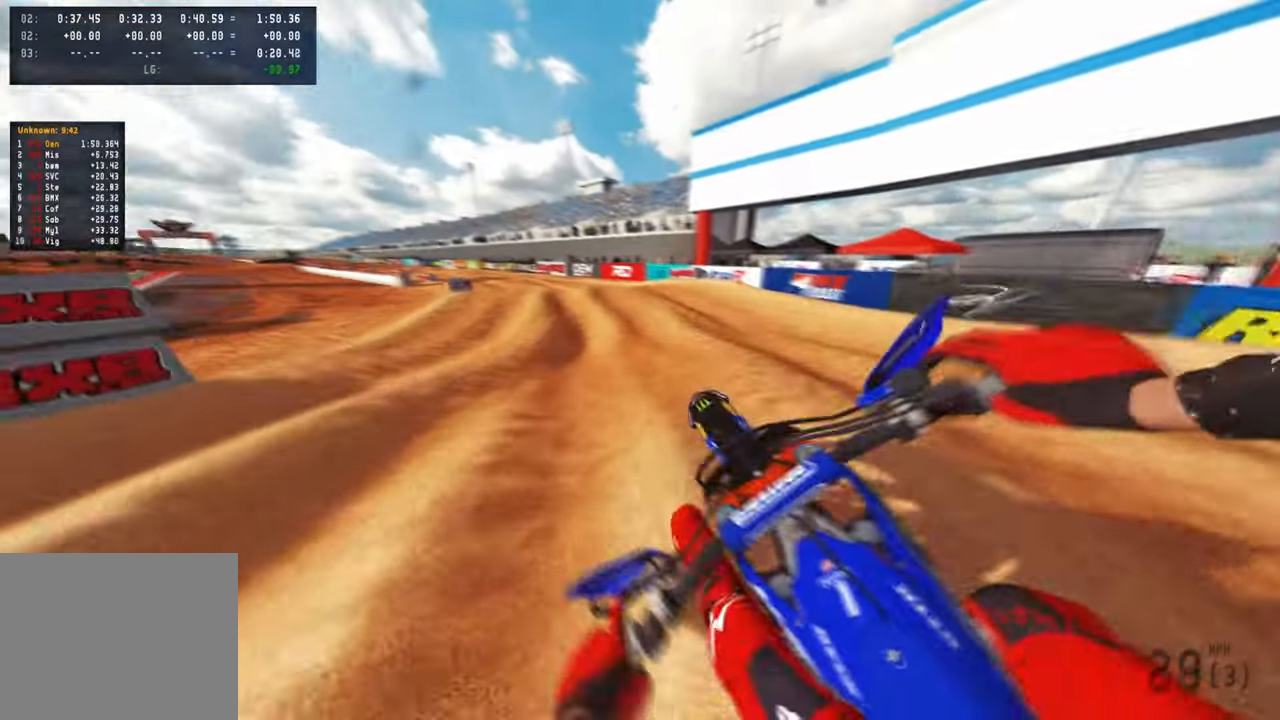
{"buttons": ["R2"], "left_stick": "up", "right_stick": "up", "events": [[16, "R3", "up"], [33, "R2", "up"], [33, "right_stick", "center"], [183, "R2", "down"], [216, "right_stick", "up"]]}
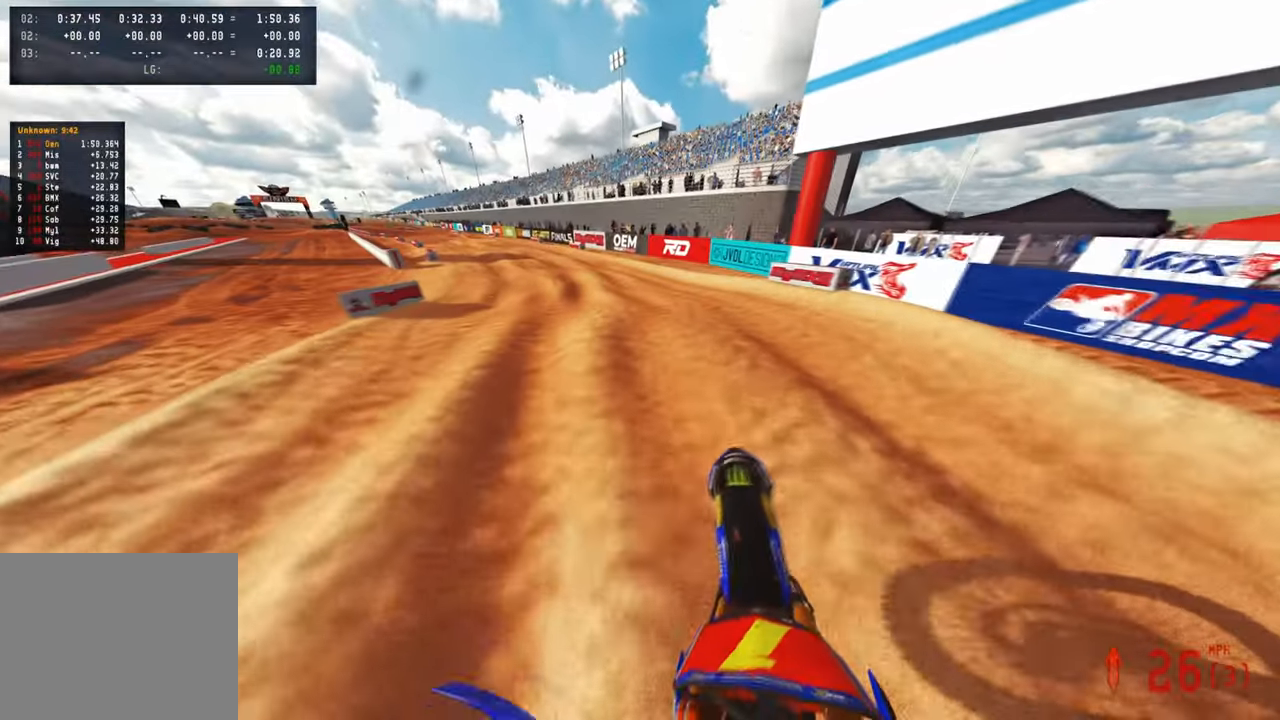
{"buttons": ["R2"], "left_stick": "up", "right_stick": "up", "events": [[33, "right_stick", "center"], [116, "right_stick", "up"], [316, "right_stick", "center"], [400, "right_stick", "up"]]}
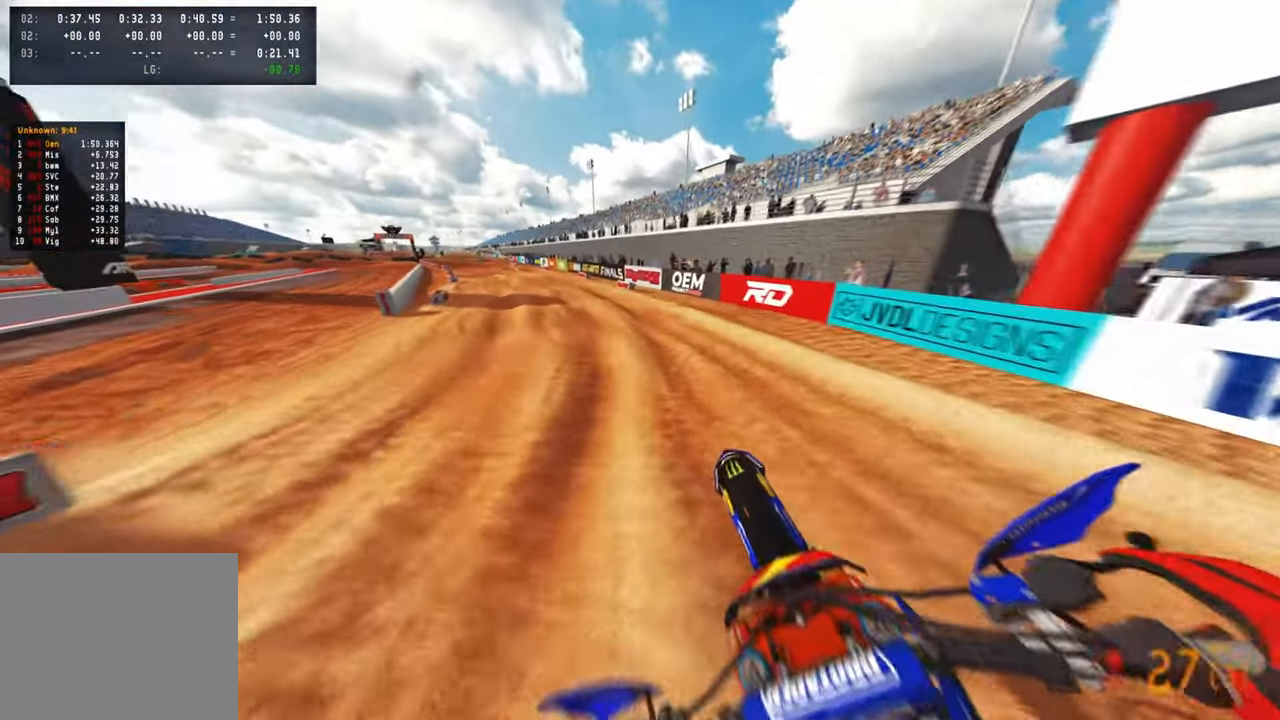
{"buttons": ["R2", "R3"], "left_stick": "up", "right_stick": "center", "events": [[300, "right_stick", "center"], [366, "R3", "down"]]}
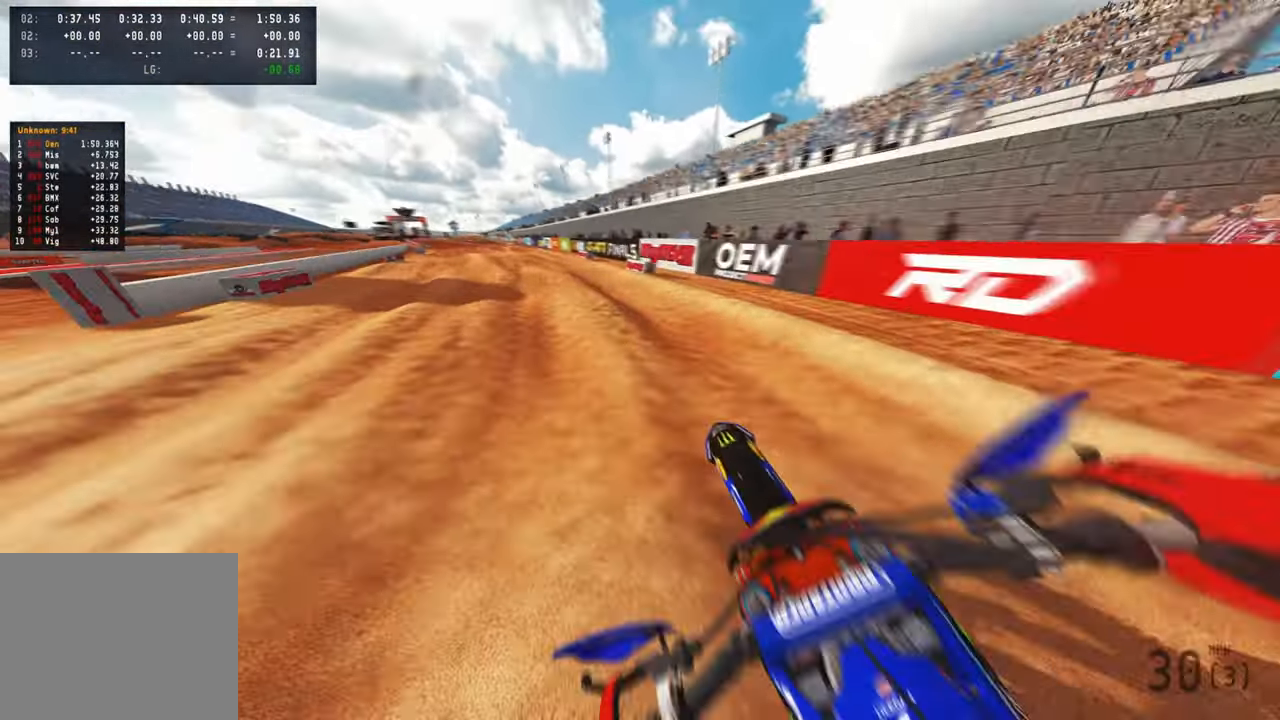
{"buttons": ["R2"], "left_stick": "up", "right_stick": "left", "events": [[16, "R3", "up"], [266, "right_stick", "left"]]}
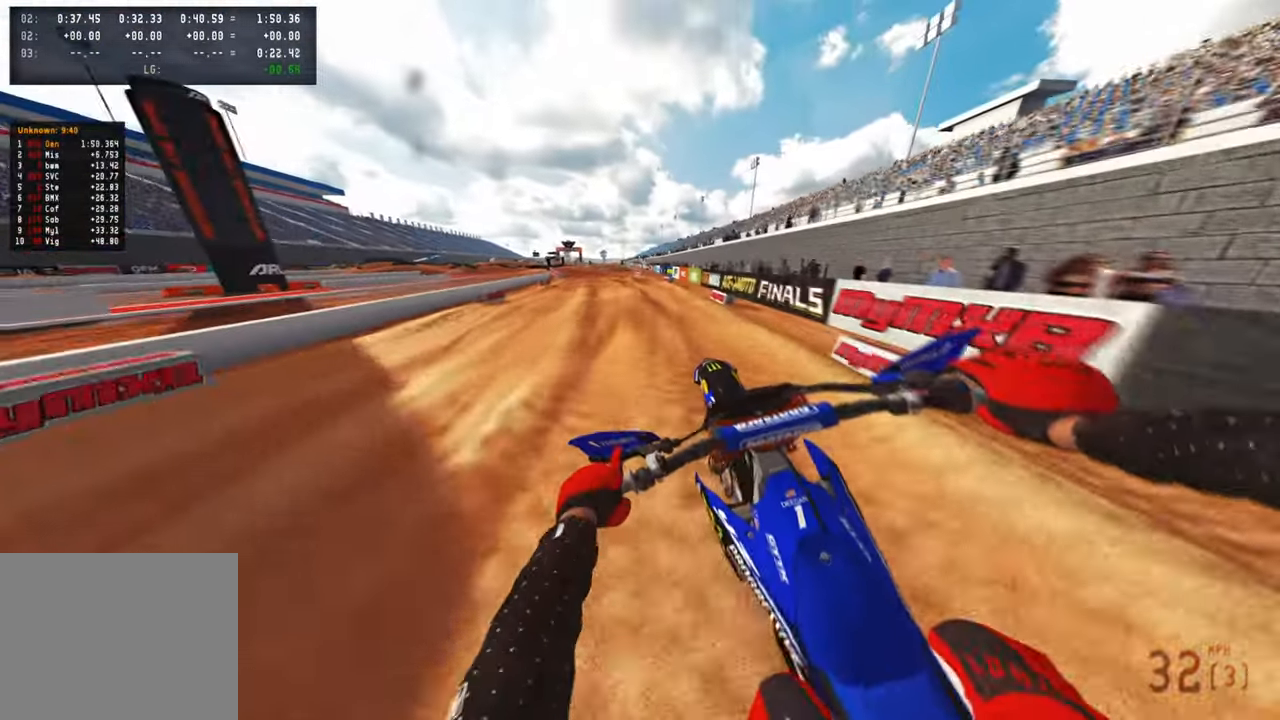
{"buttons": ["R2"], "left_stick": "up", "right_stick": "down-left", "events": [[150, "R2", "up"], [233, "right_stick", "down-left"], [250, "R2", "down"], [350, "R3", "down"], [500, "R3", "up"]]}
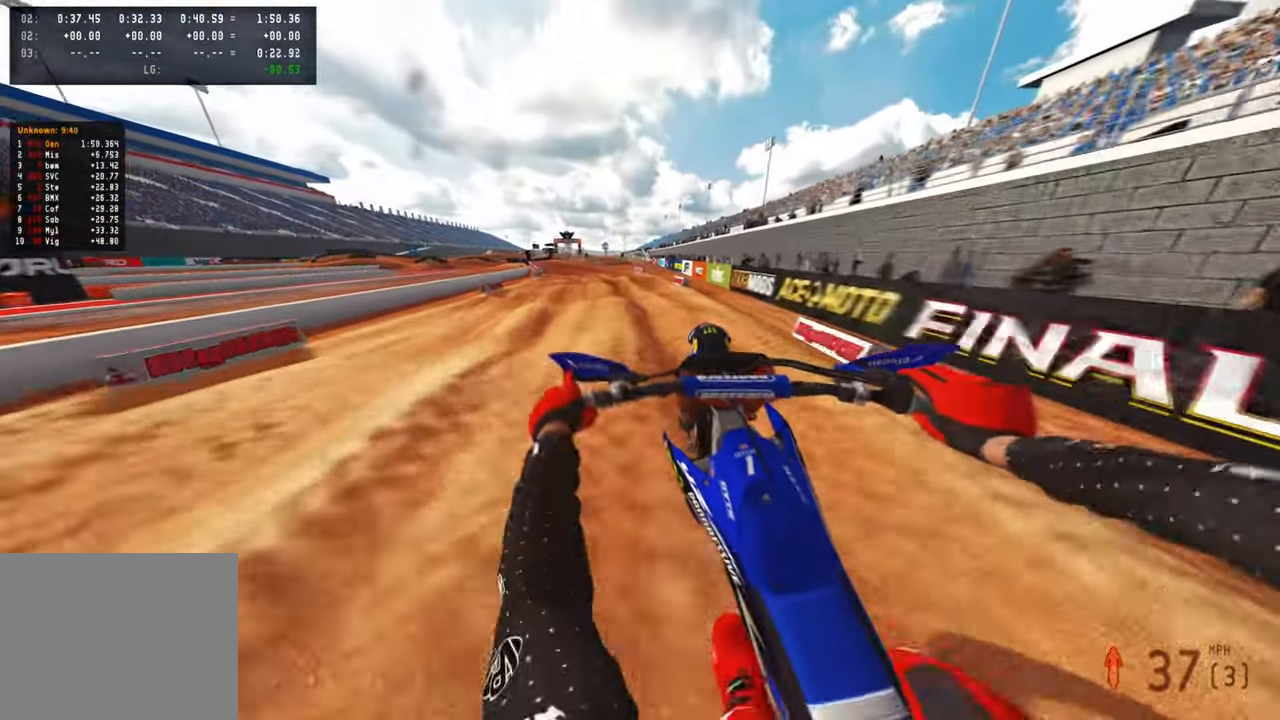
{"buttons": ["R2"], "left_stick": "up", "right_stick": "left", "events": [[166, "right_stick", "left"]]}
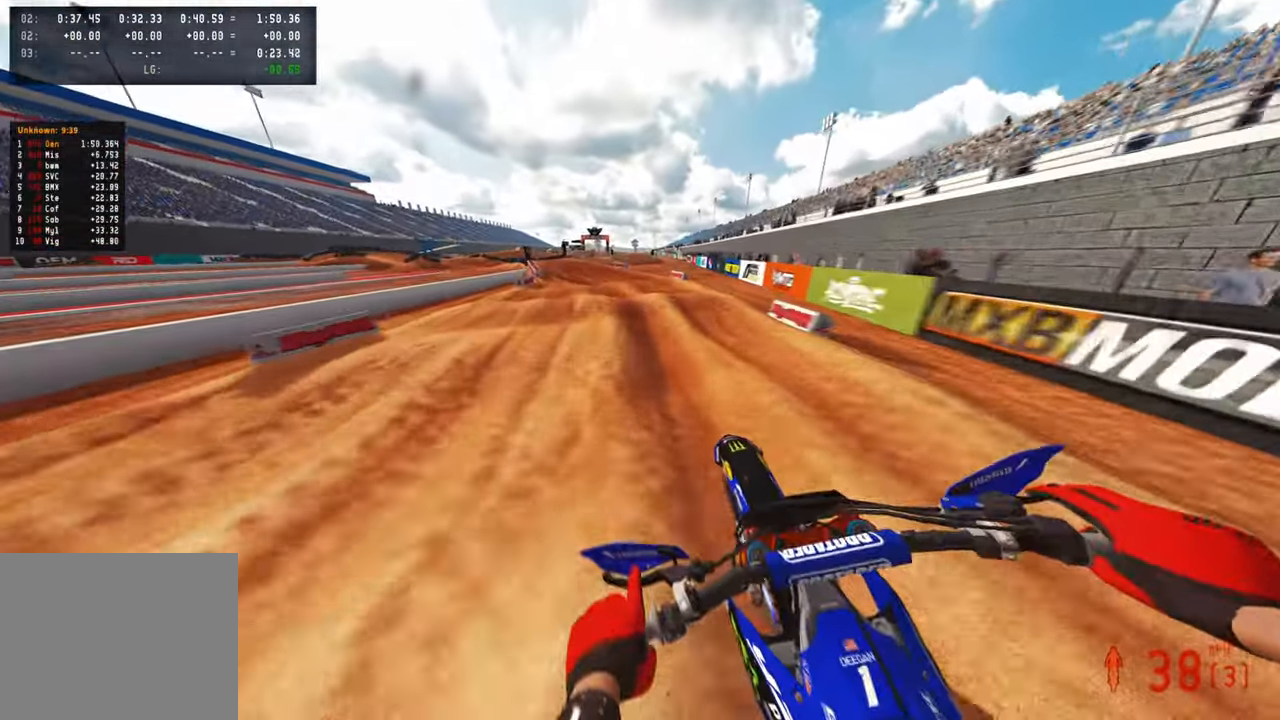
{"buttons": ["R2"], "left_stick": "up", "right_stick": "down-left", "events": [[16, "right_stick", "down-left"], [250, "R2", "up"], [366, "R2", "down"]]}
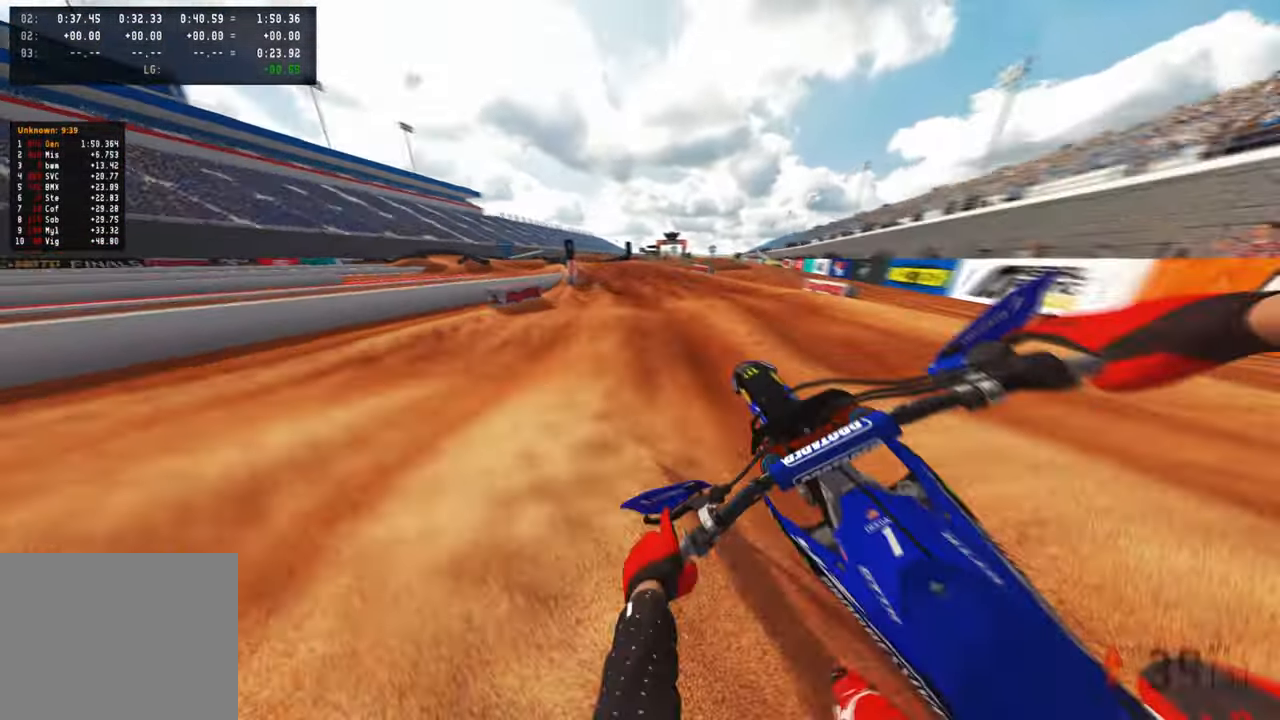
{"buttons": ["R2"], "left_stick": "up-left", "right_stick": "down-left", "events": [[216, "R2", "up"], [300, "R2", "down"], [300, "left_stick", "center"], [500, "left_stick", "up-left"]]}
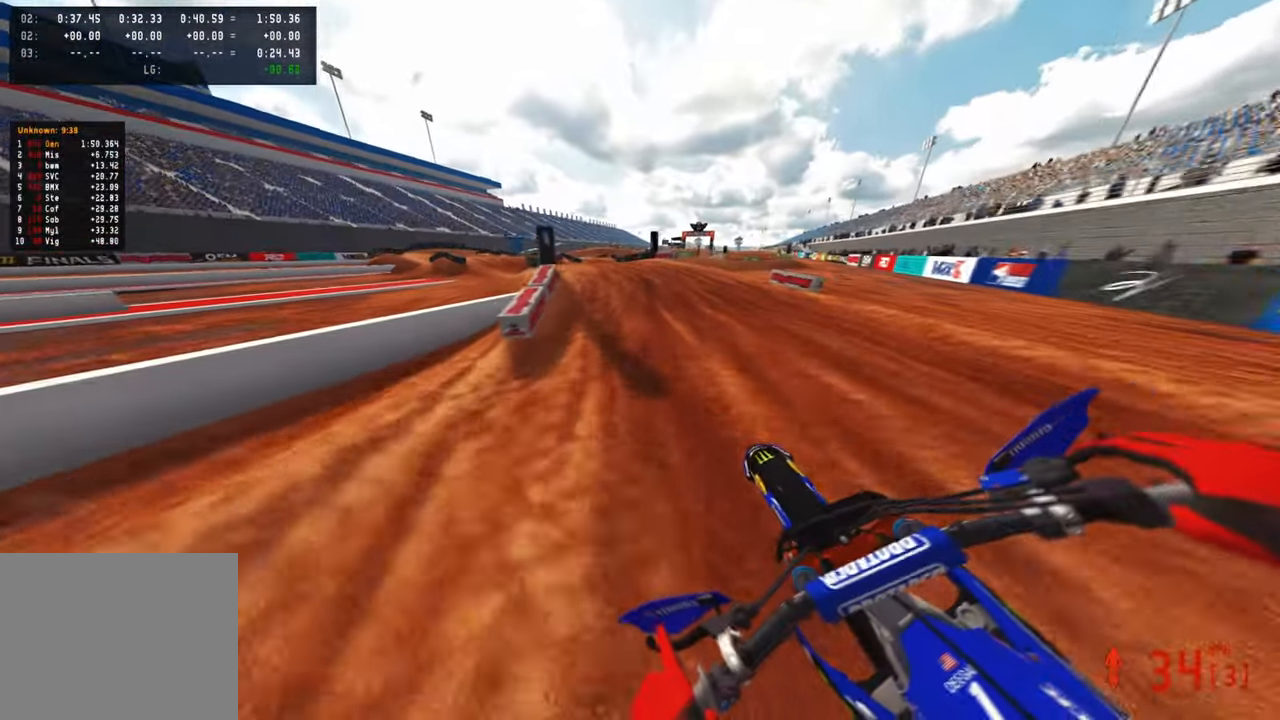
{"buttons": [], "left_stick": "up-left", "right_stick": "down-right", "events": [[100, "right_stick", "down"], [233, "R3", "down"], [350, "R2", "up"], [350, "R3", "up"], [350, "right_stick", "down-right"]]}